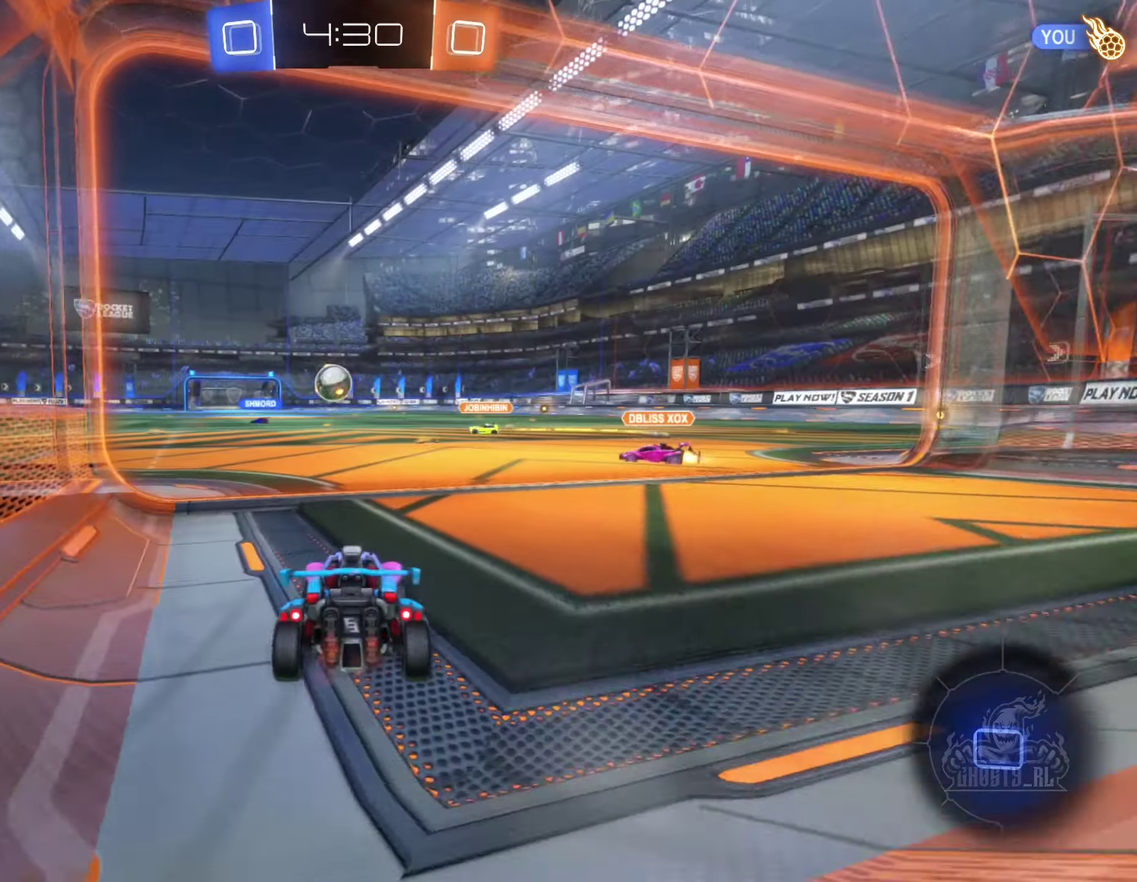
Gameplay with a controller (Xbox layout); each line is a JSON object with the inputs held at the frame after it. "events" lists button and stick changes between this image and that frame as [ms after this image, input, new state], when the widget could be followed in between.
{"buttons": ["R2"], "left_stick": "left", "right_stick": "center", "events": [[183, "left_stick", "right"], [266, "left_stick", "center"], [433, "left_stick", "left"]]}
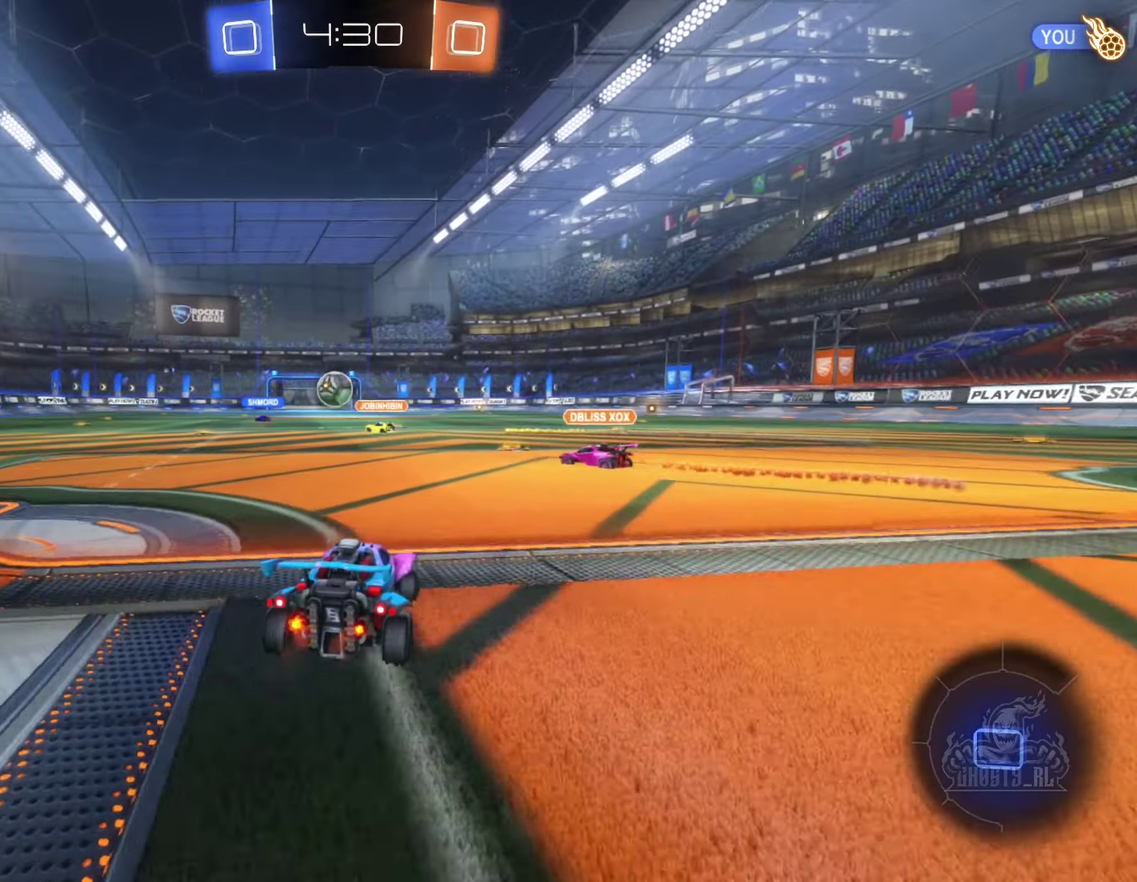
{"buttons": ["A", "R2"], "left_stick": "up", "right_stick": "center", "events": [[100, "left_stick", "center"], [300, "left_stick", "up"], [316, "A", "down"], [400, "A", "up"], [483, "A", "down"]]}
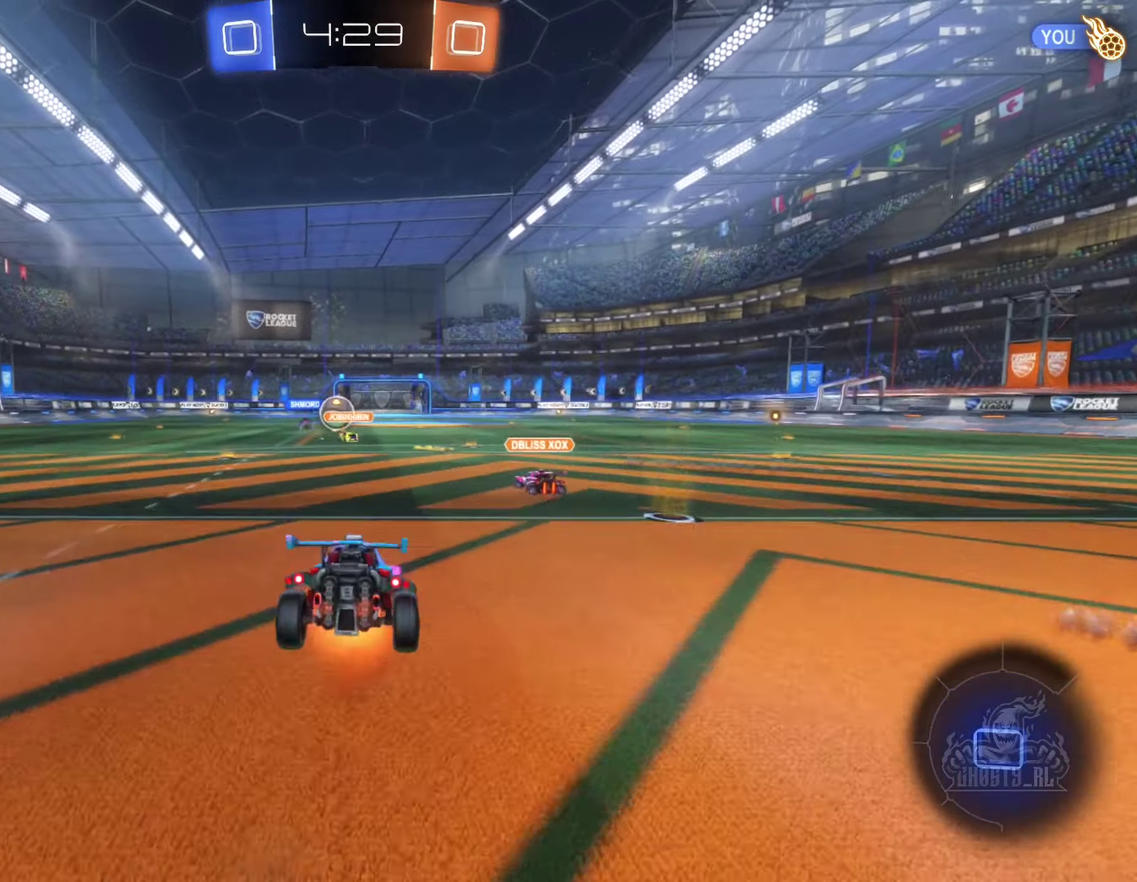
{"buttons": ["R2"], "left_stick": "center", "right_stick": "center", "events": [[150, "A", "up"], [216, "left_stick", "center"]]}
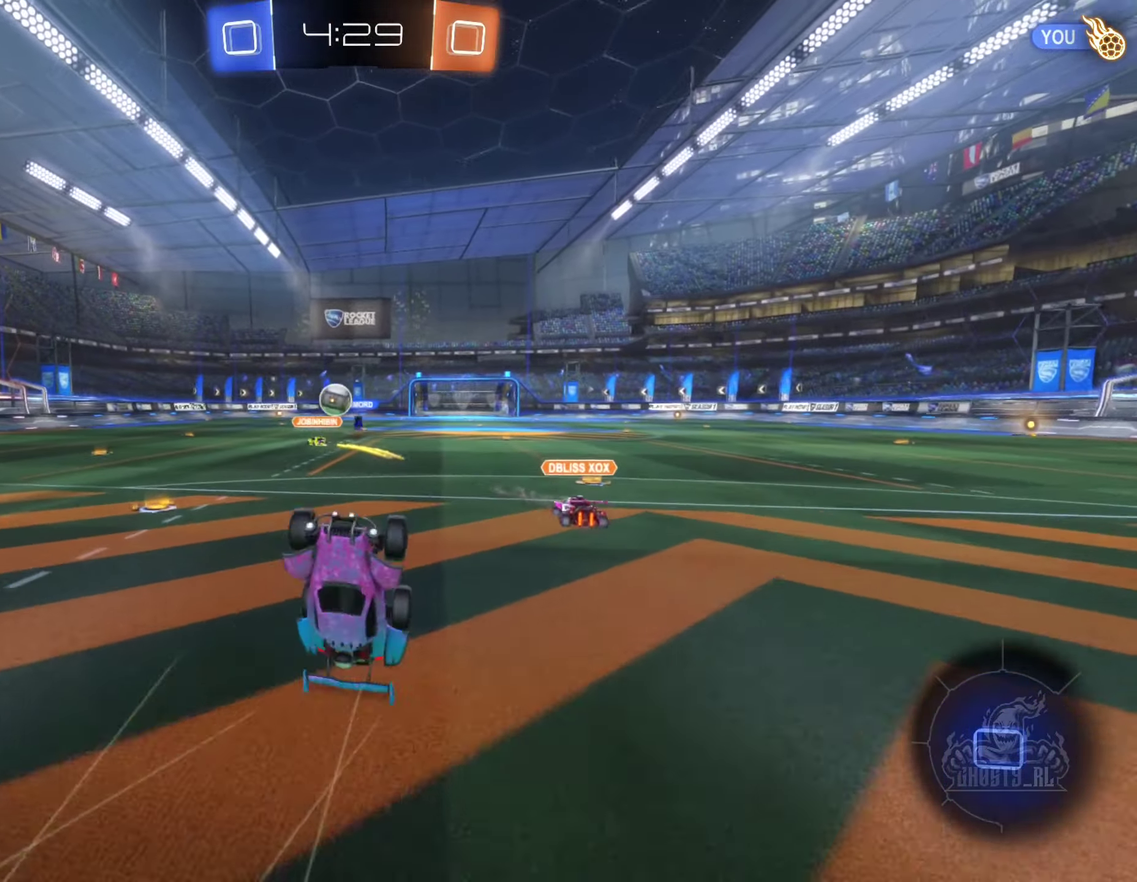
{"buttons": ["R2"], "left_stick": "center", "right_stick": "center", "events": [[200, "left_stick", "left"], [316, "left_stick", "center"]]}
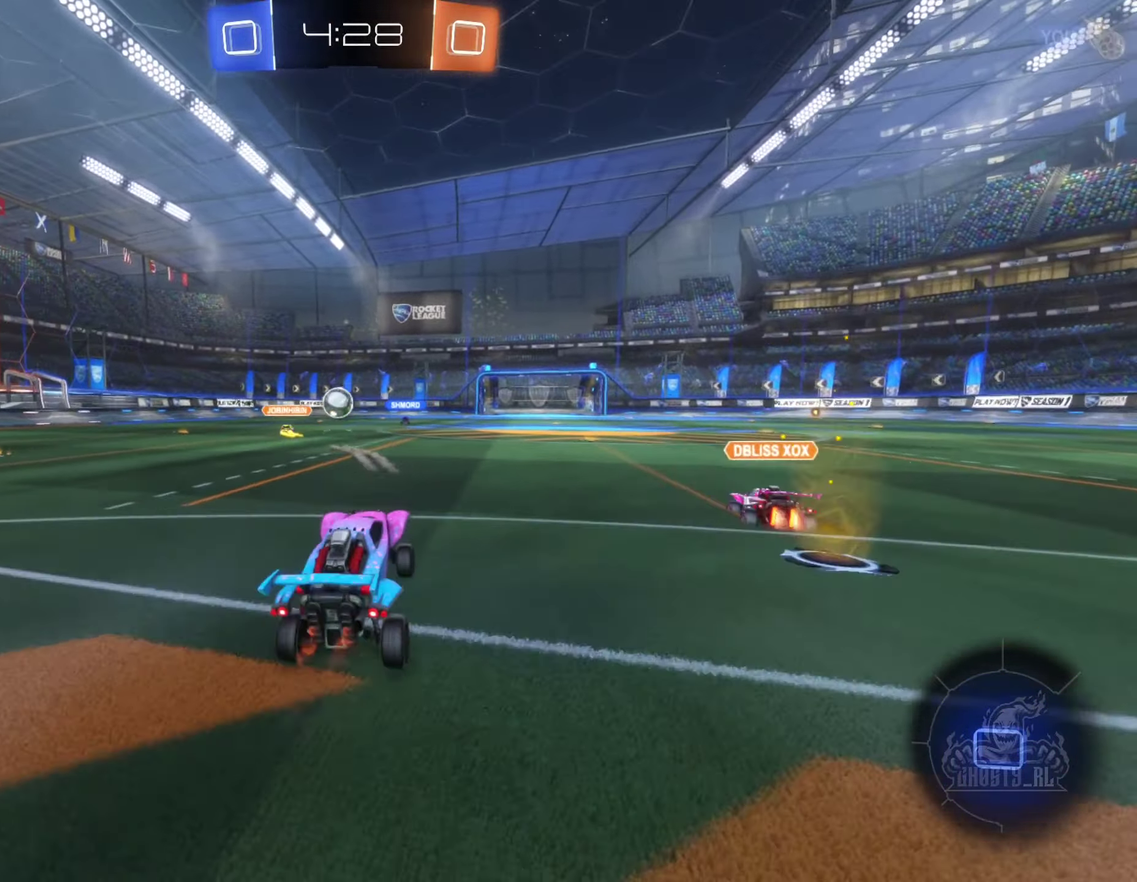
{"buttons": ["R2"], "left_stick": "up", "right_stick": "center", "events": [[300, "left_stick", "up"], [333, "A", "down"], [433, "A", "up"]]}
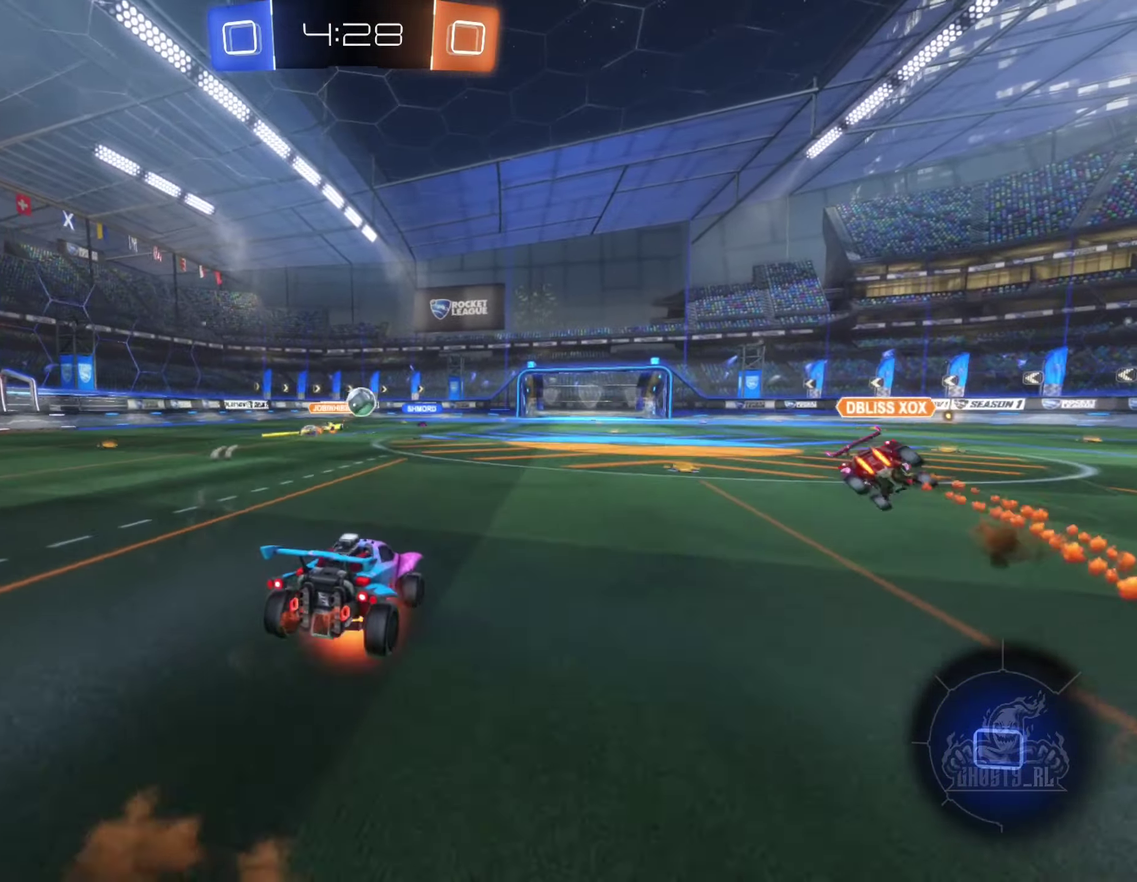
{"buttons": ["R2"], "left_stick": "center", "right_stick": "center", "events": [[16, "A", "down"], [150, "A", "up"], [200, "left_stick", "center"]]}
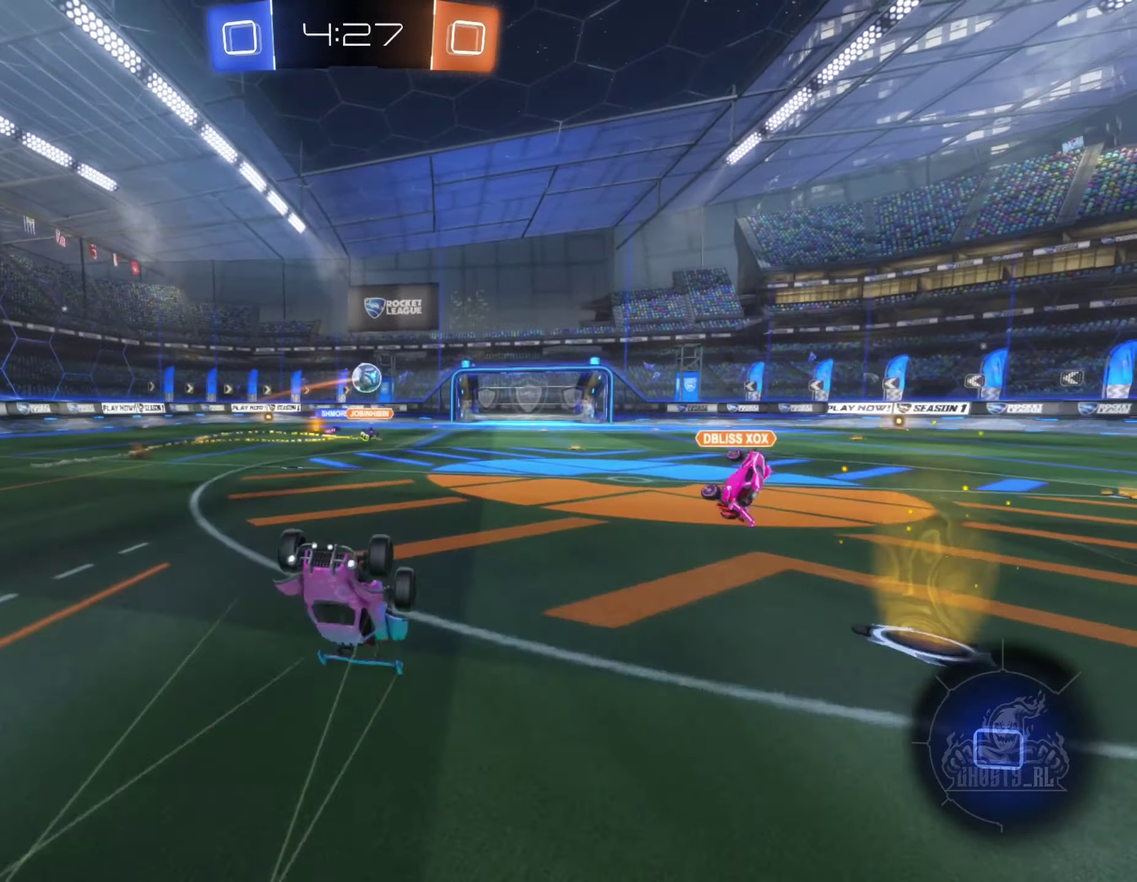
{"buttons": ["R2"], "left_stick": "center", "right_stick": "center", "events": [[233, "left_stick", "left"], [350, "left_stick", "center"]]}
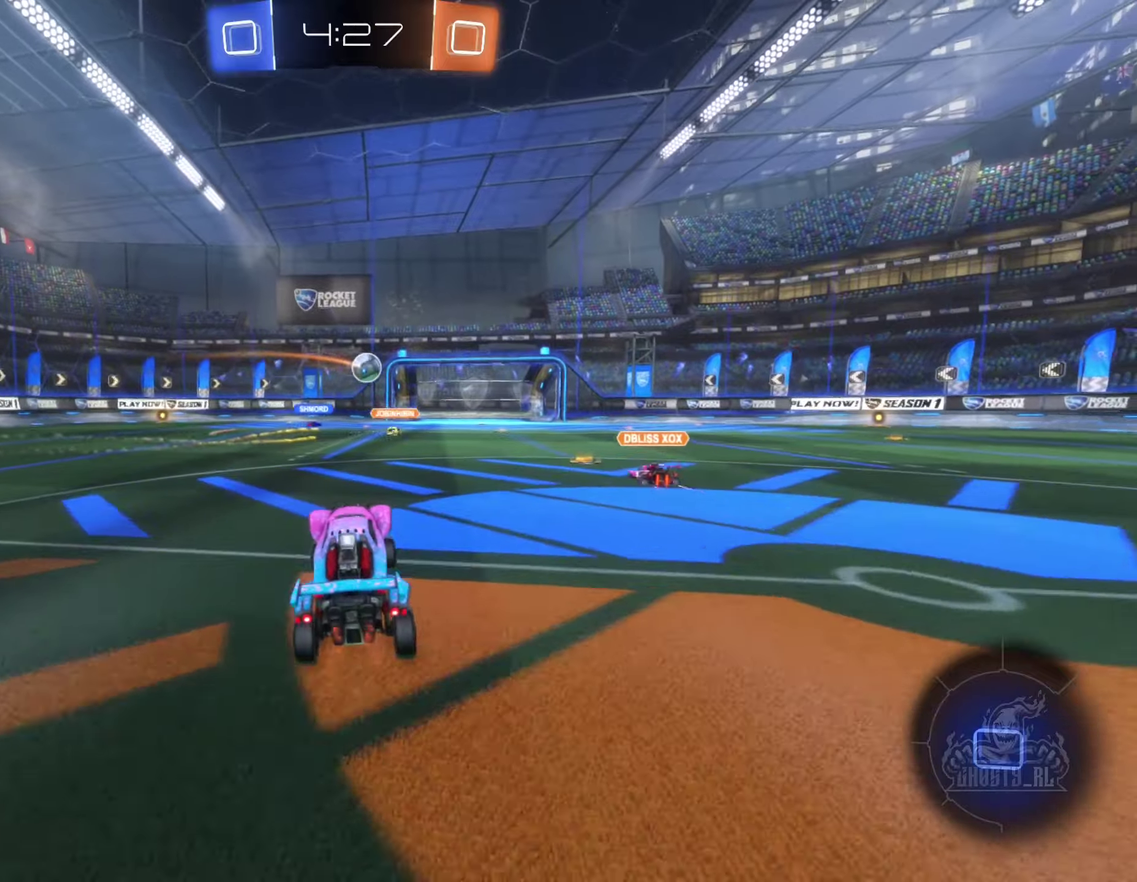
{"buttons": ["R2"], "left_stick": "center", "right_stick": "center", "events": []}
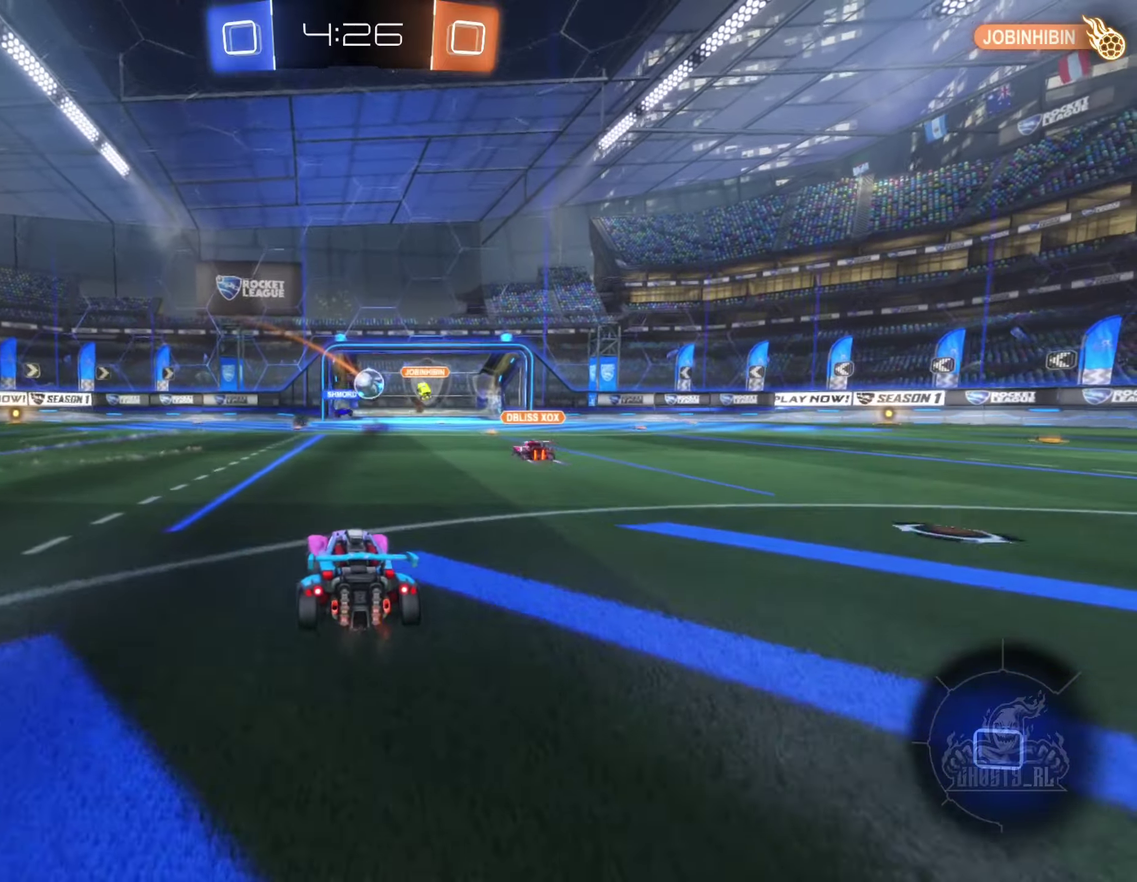
{"buttons": ["R2"], "left_stick": "down-right", "right_stick": "center", "events": [[67, "left_stick", "right"], [367, "left_stick", "down-right"]]}
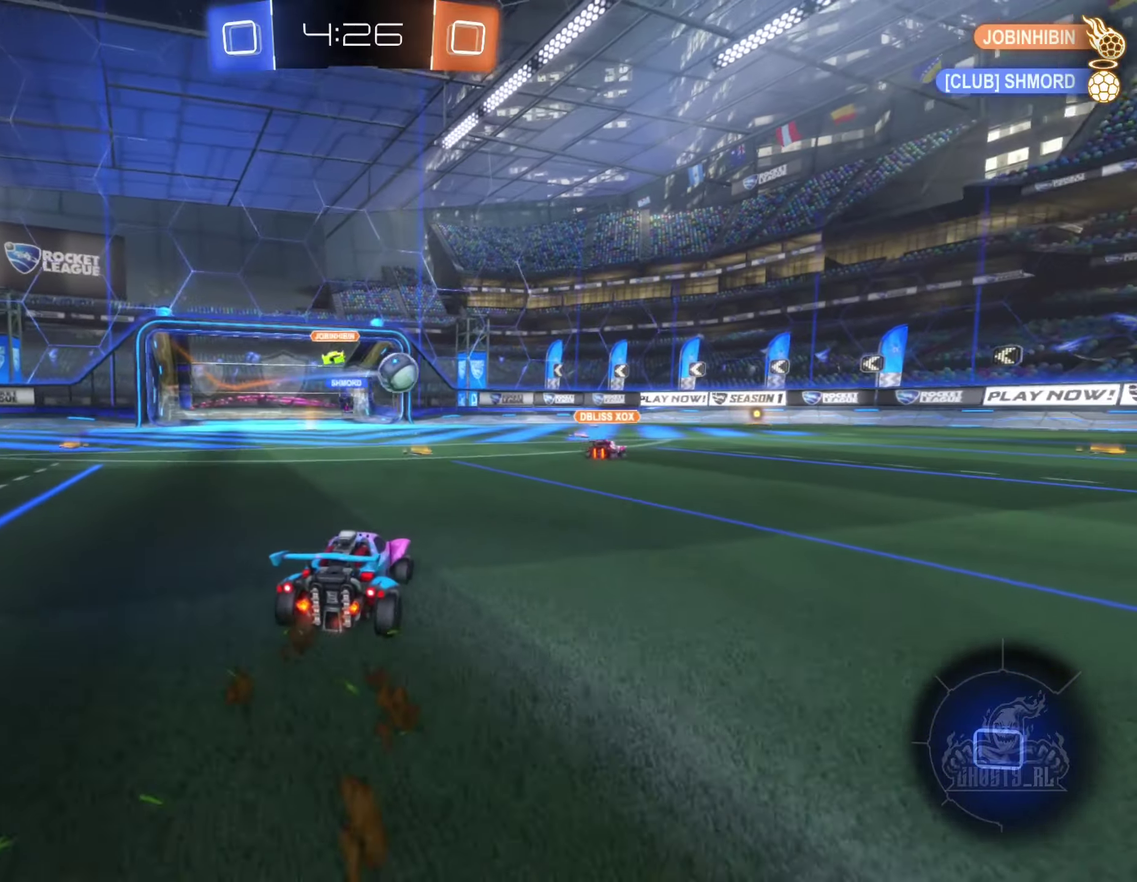
{"buttons": ["R2"], "left_stick": "left", "right_stick": "center", "events": [[67, "left_stick", "center"], [150, "left_stick", "left"], [367, "left_stick", "center"], [467, "left_stick", "left"]]}
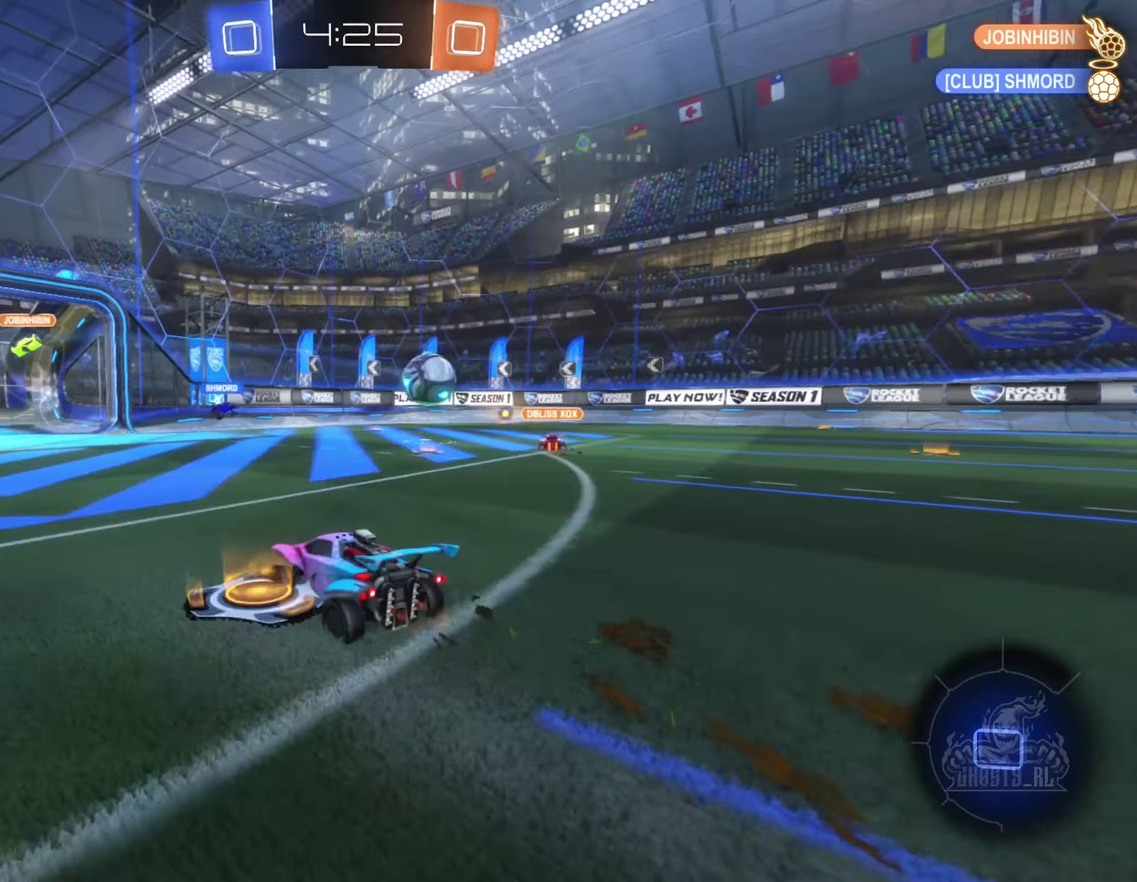
{"buttons": ["Y", "R2"], "left_stick": "center", "right_stick": "center", "events": [[133, "left_stick", "center"], [167, "Y", "down"], [267, "Y", "up"], [400, "Y", "down"]]}
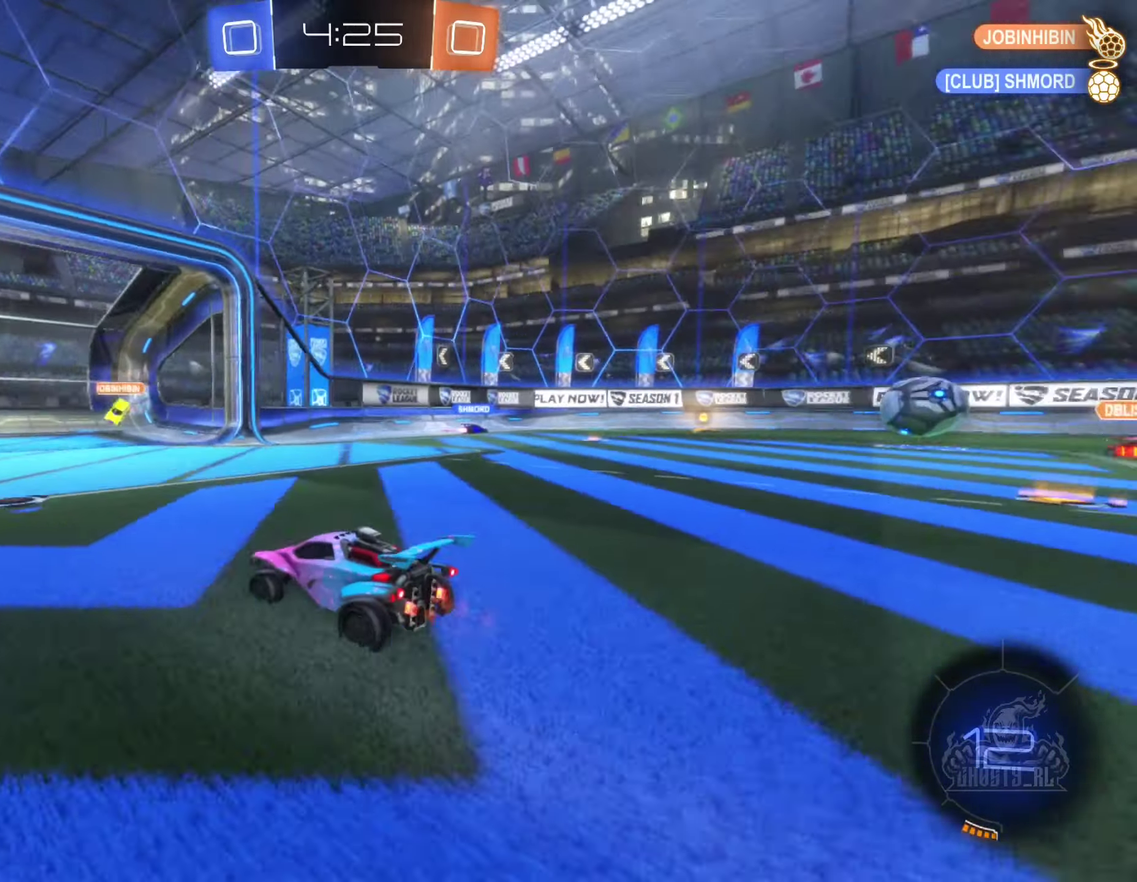
{"buttons": ["R2"], "left_stick": "right", "right_stick": "center", "events": [[17, "Y", "up"], [33, "left_stick", "right"], [150, "L1", "down"], [300, "L1", "up"]]}
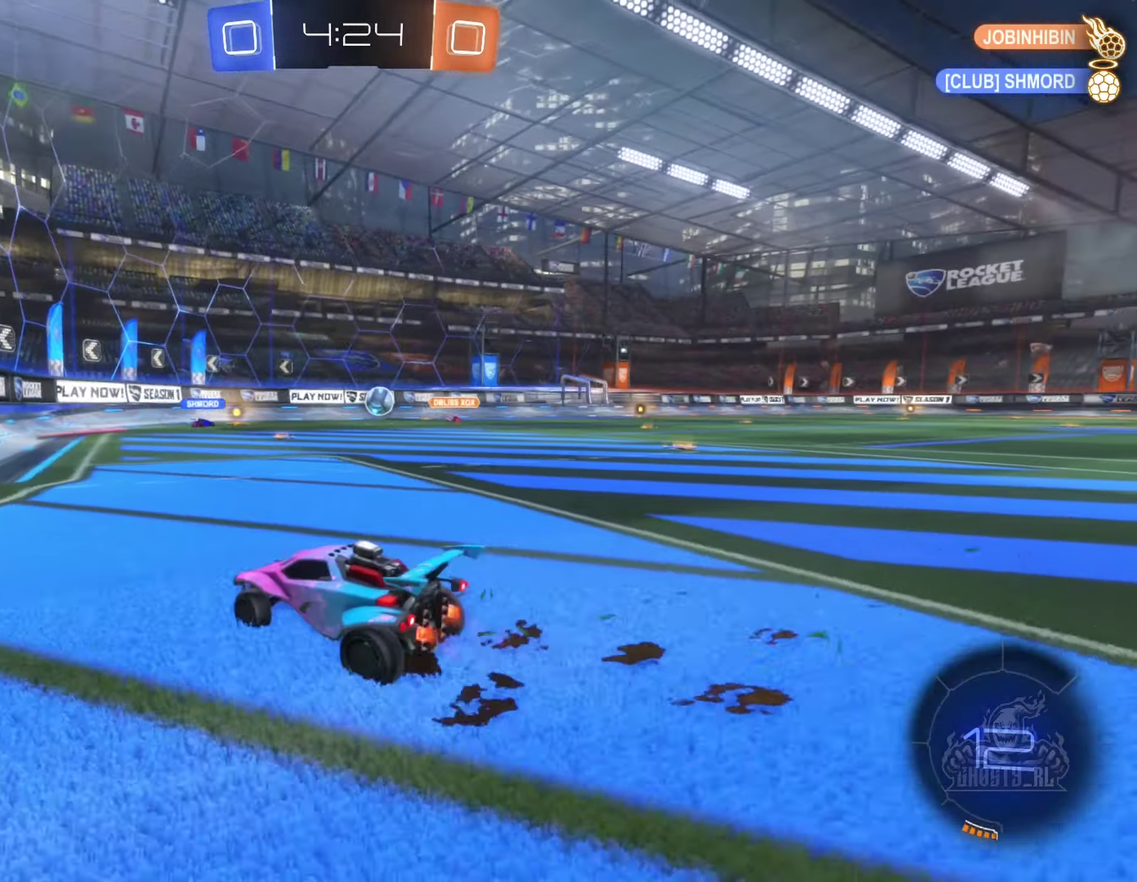
{"buttons": ["B", "R2"], "left_stick": "center", "right_stick": "center", "events": [[283, "left_stick", "center"], [450, "B", "down"]]}
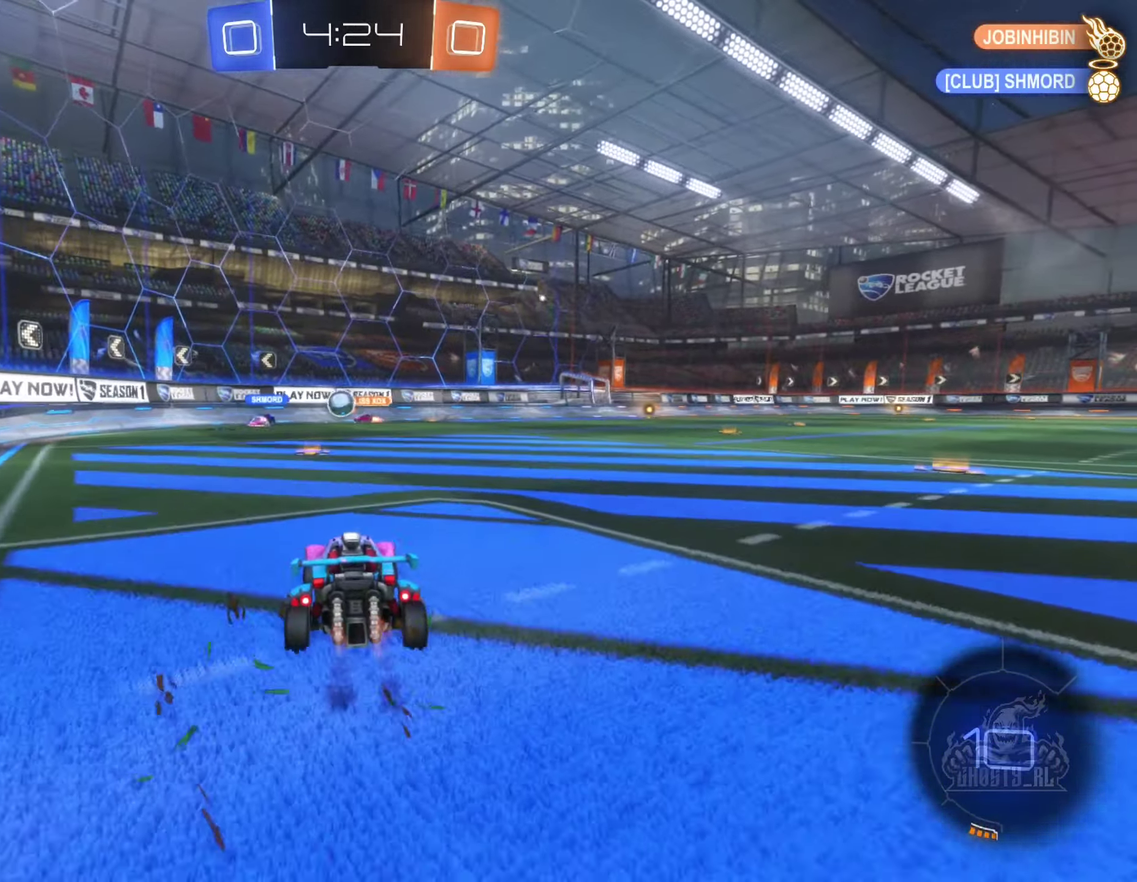
{"buttons": ["R2"], "left_stick": "right", "right_stick": "center", "events": [[33, "B", "up"], [283, "left_stick", "left"], [367, "left_stick", "center"], [417, "left_stick", "right"]]}
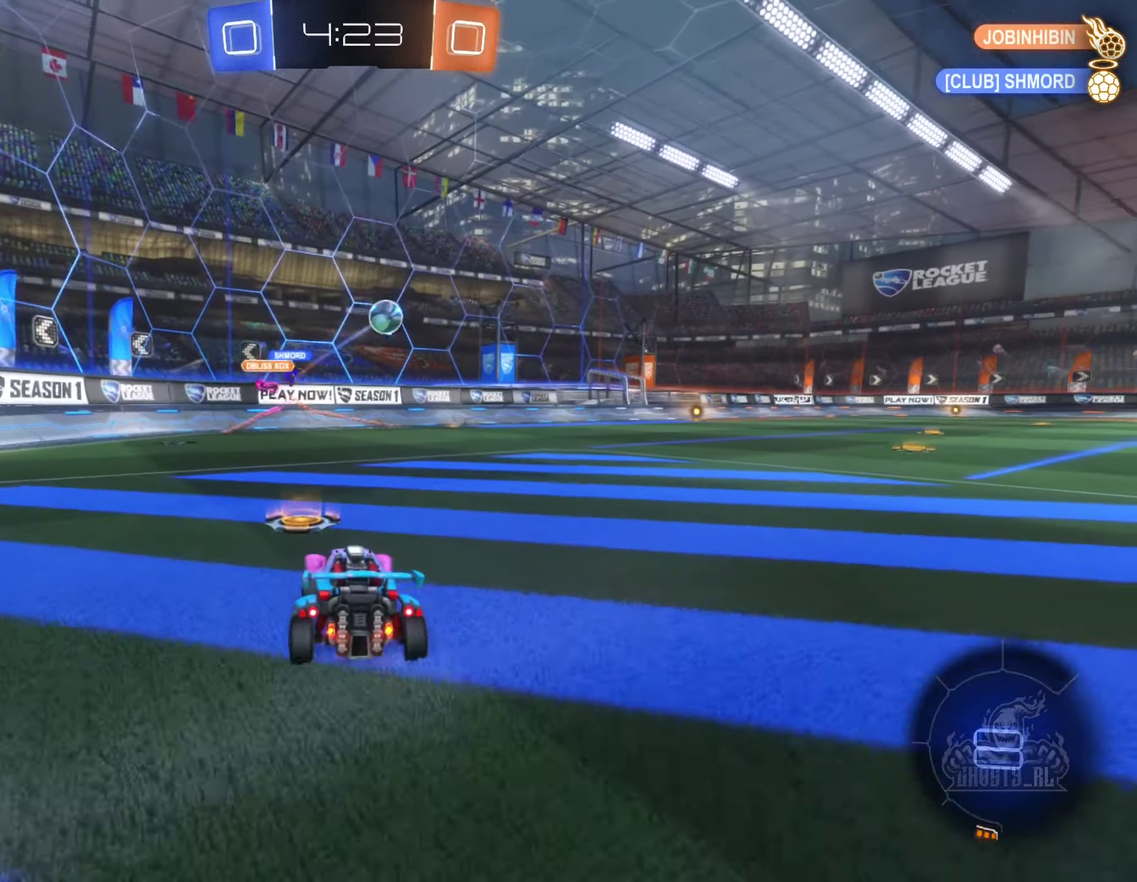
{"buttons": ["R2"], "left_stick": "up-right", "right_stick": "center", "events": [[433, "left_stick", "up-right"]]}
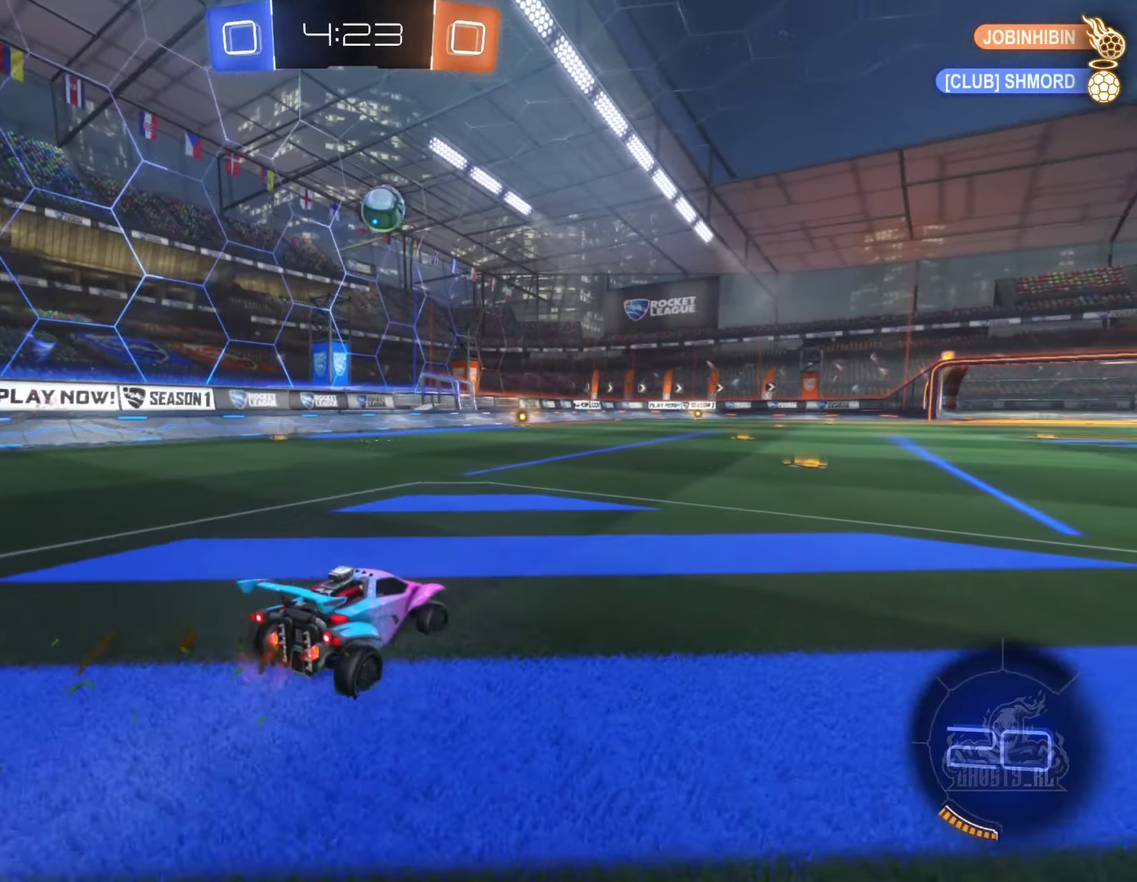
{"buttons": ["R2"], "left_stick": "up", "right_stick": "center", "events": [[117, "left_stick", "center"], [200, "left_stick", "right"], [417, "left_stick", "up"]]}
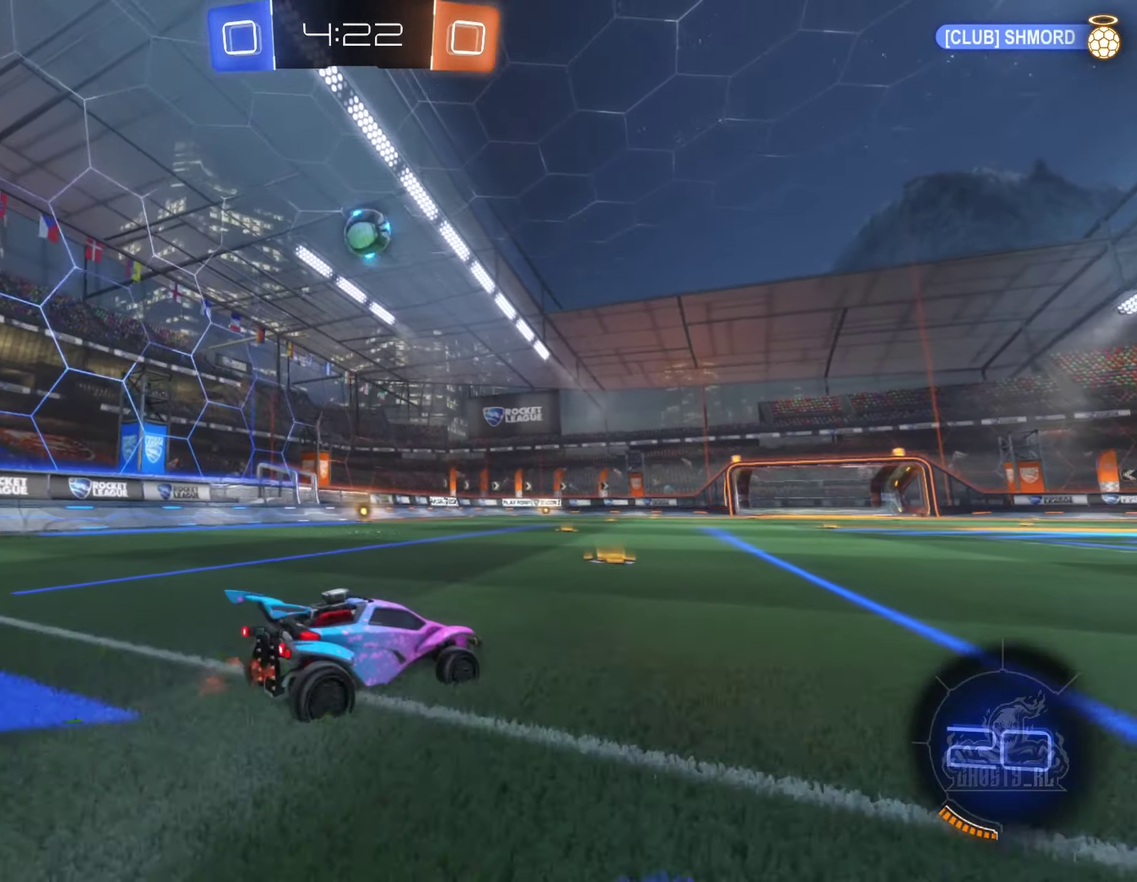
{"buttons": ["R2"], "left_stick": "center", "right_stick": "center", "events": [[17, "A", "down"], [100, "A", "up"], [167, "A", "down"], [267, "left_stick", "center"], [333, "A", "up"]]}
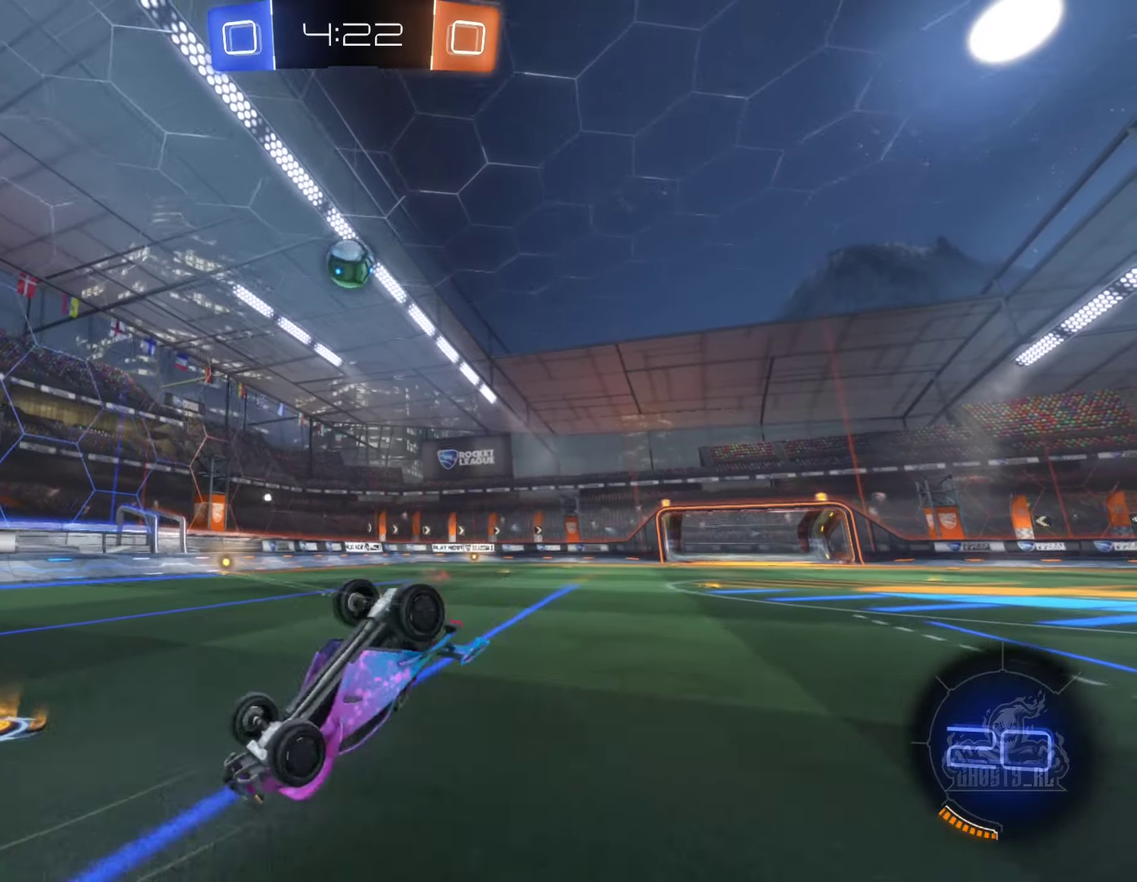
{"buttons": ["R2"], "left_stick": "center", "right_stick": "center", "events": [[300, "left_stick", "left"], [450, "left_stick", "center"]]}
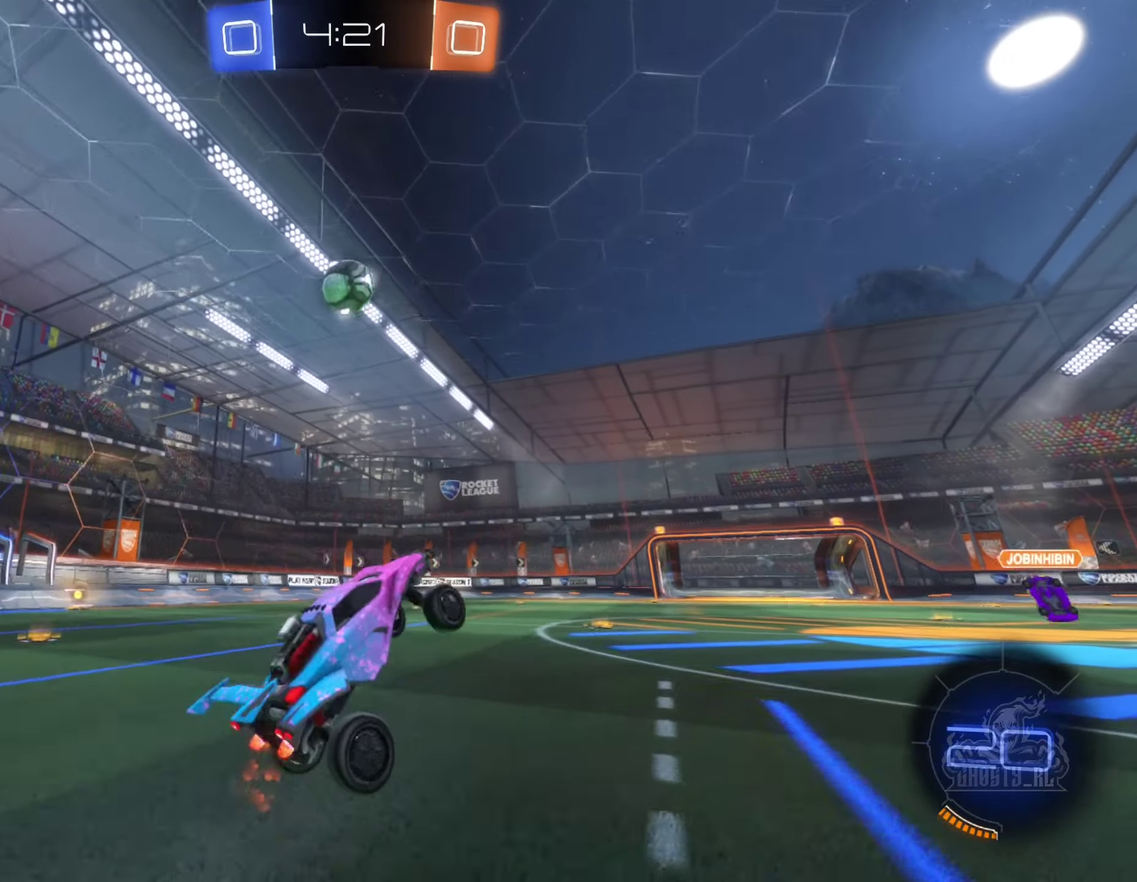
{"buttons": ["B", "R2"], "left_stick": "center", "right_stick": "center", "events": [[217, "B", "down"], [217, "left_stick", "left"], [334, "left_stick", "center"]]}
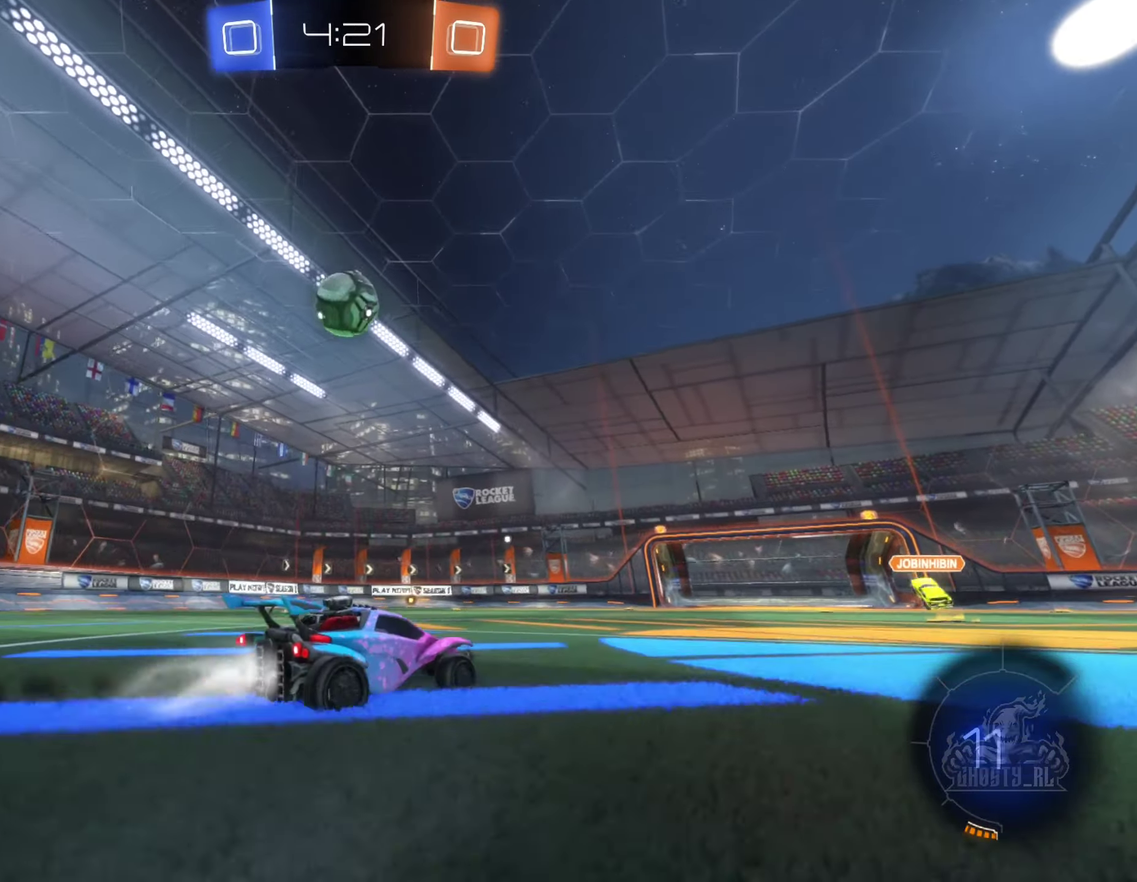
{"buttons": ["A", "R2"], "left_stick": "down-left", "right_stick": "center", "events": [[67, "B", "up"], [167, "left_stick", "left"], [300, "left_stick", "center"], [367, "A", "down"], [400, "left_stick", "down"], [467, "left_stick", "down-left"]]}
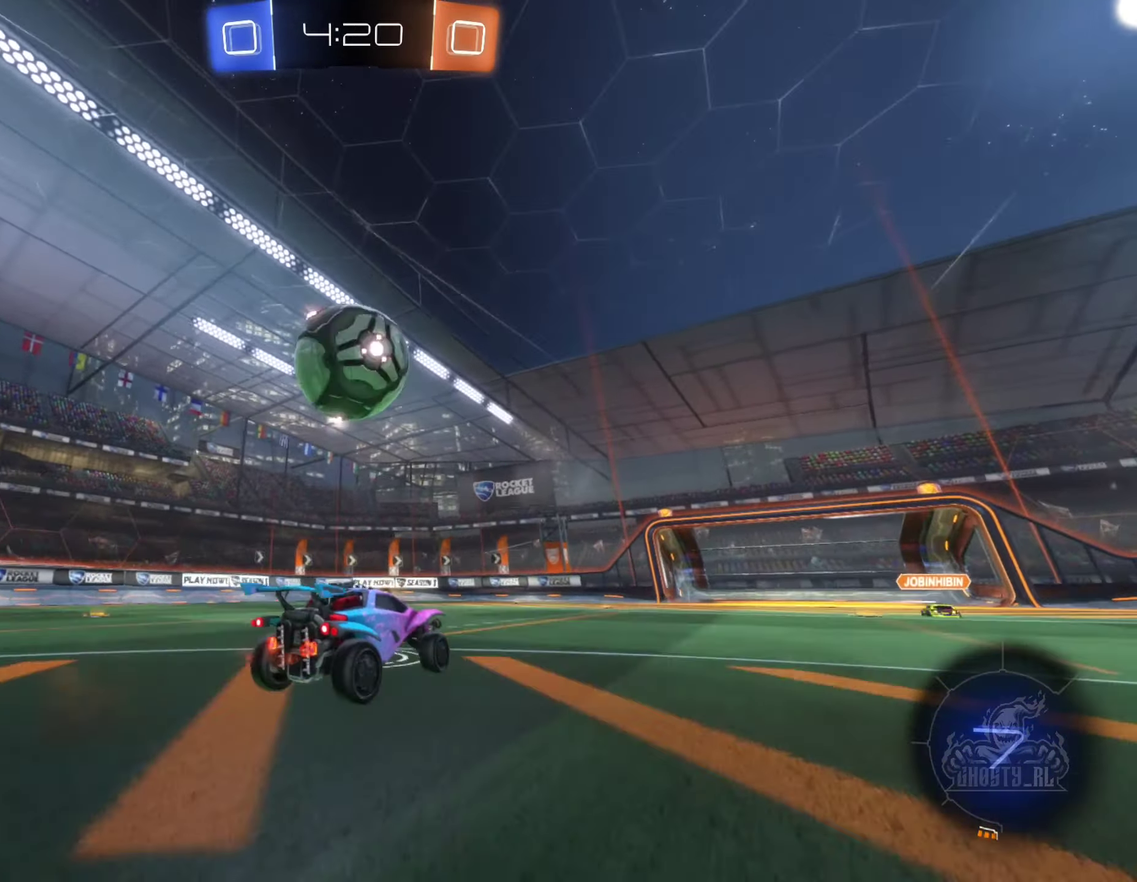
{"buttons": ["L1", "R2"], "left_stick": "left", "right_stick": "center", "events": [[50, "A", "up"], [84, "left_stick", "left"], [167, "A", "down"], [167, "L1", "down"], [317, "A", "up"]]}
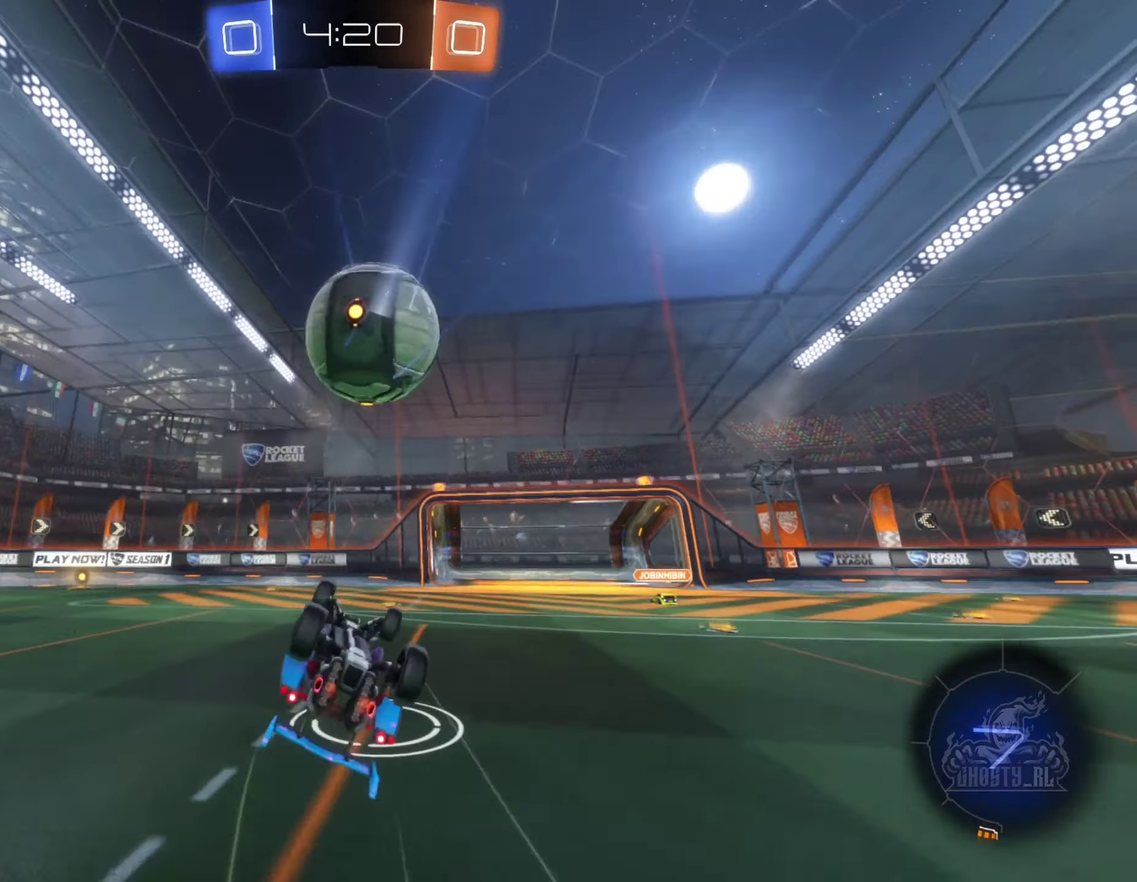
{"buttons": [], "left_stick": "left", "right_stick": "center", "events": [[117, "left_stick", "down-left"], [217, "R2", "up"], [284, "left_stick", "center"], [317, "L1", "up"], [450, "left_stick", "left"]]}
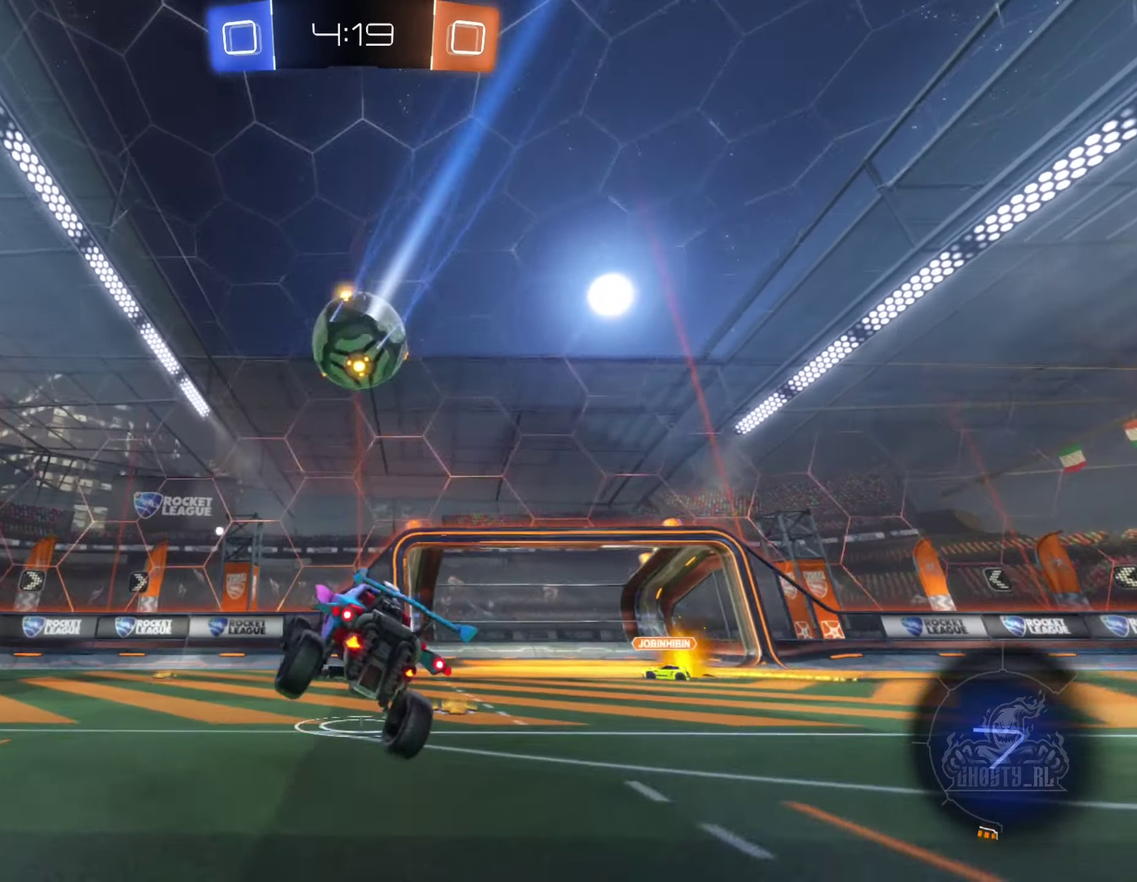
{"buttons": ["L2"], "left_stick": "down-left", "right_stick": "center", "events": [[117, "L2", "down"], [217, "left_stick", "down-left"]]}
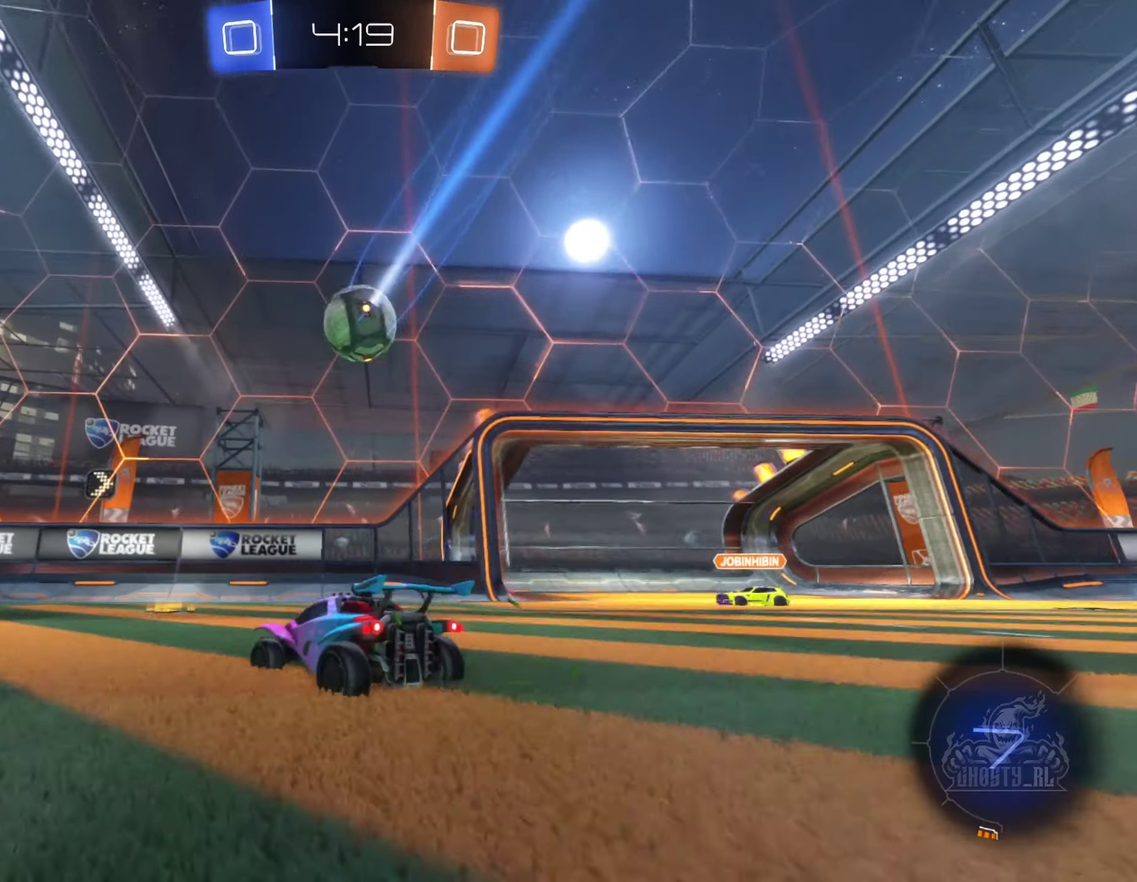
{"buttons": ["A", "R2"], "left_stick": "down-right", "right_stick": "center", "events": [[250, "R2", "down"], [267, "L2", "up"], [267, "left_stick", "left"], [417, "A", "down"], [434, "left_stick", "down-right"]]}
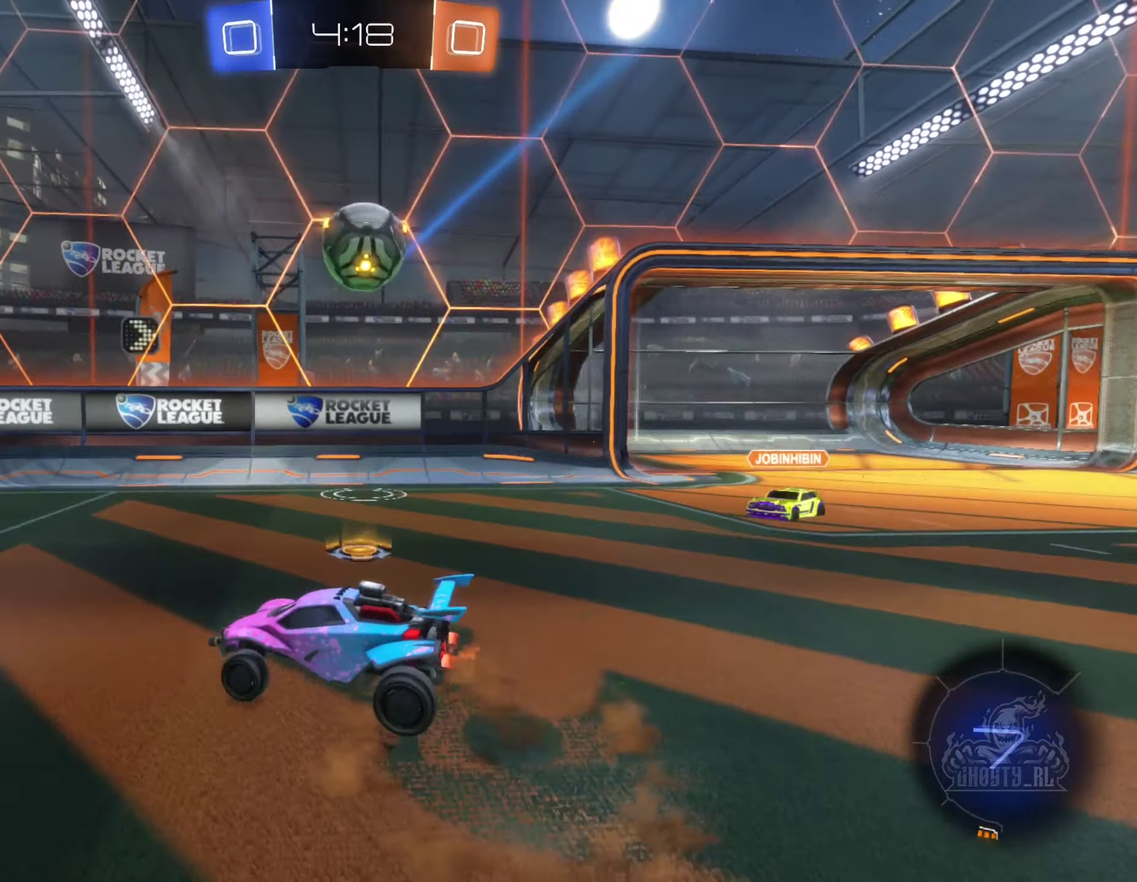
{"buttons": ["A", "R1"], "left_stick": "right", "right_stick": "center", "events": [[117, "A", "up"], [367, "A", "down"], [367, "left_stick", "right"], [417, "R2", "up"], [484, "R1", "down"]]}
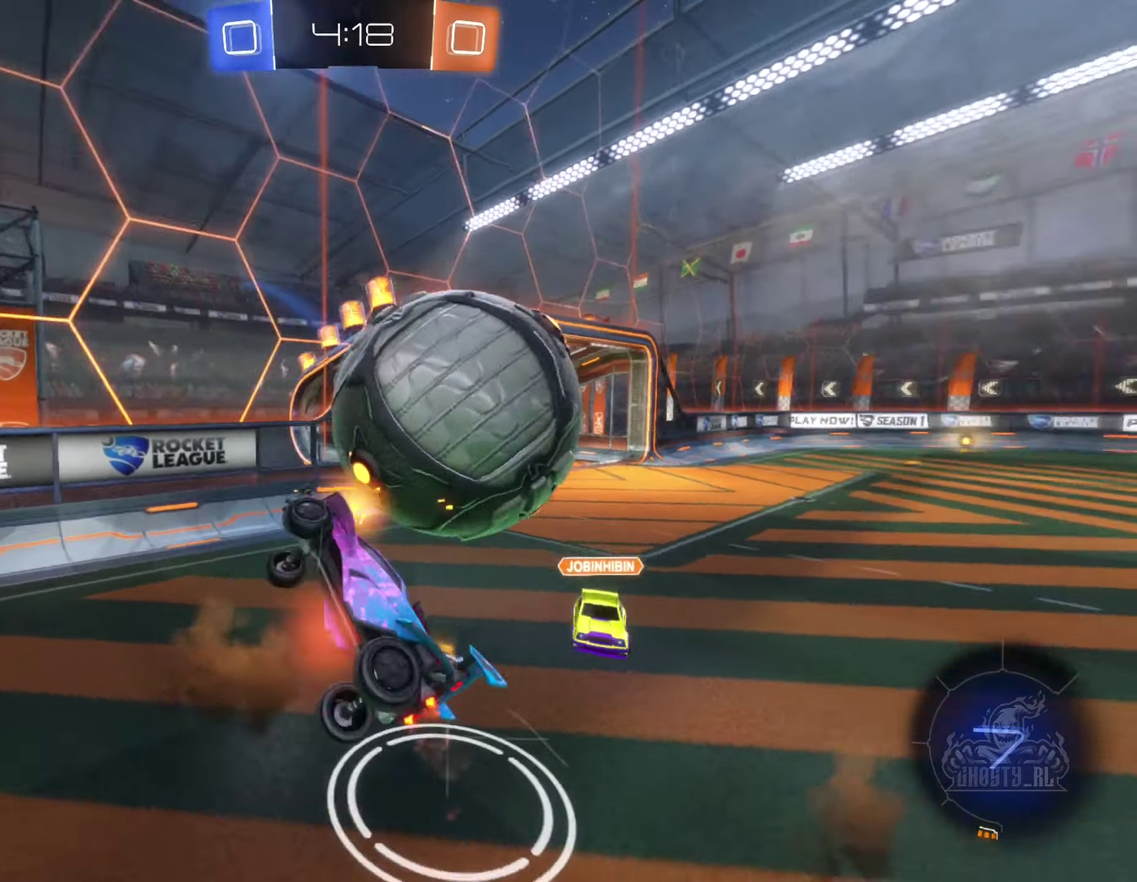
{"buttons": [], "left_stick": "up-right", "right_stick": "center", "events": [[100, "A", "up"], [334, "left_stick", "up-right"], [500, "R1", "up"]]}
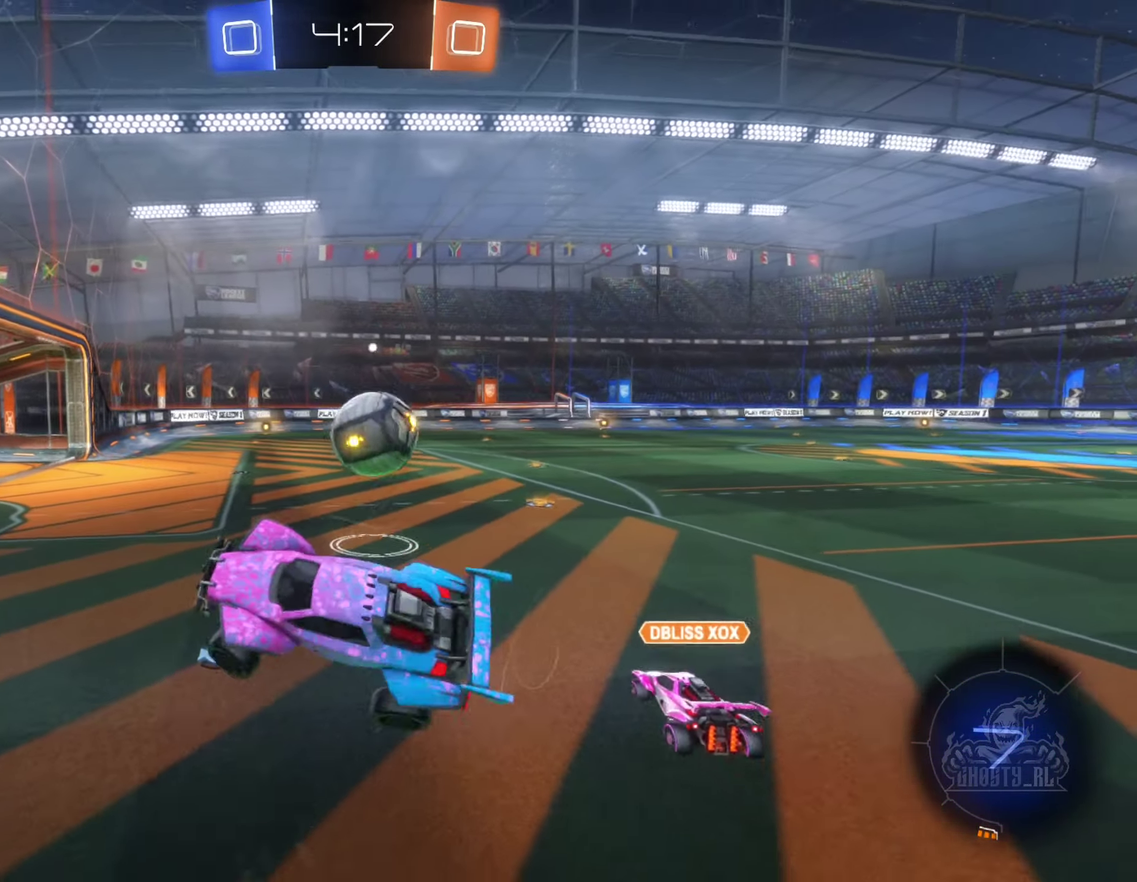
{"buttons": ["R2"], "left_stick": "left", "right_stick": "center", "events": [[84, "left_stick", "center"], [234, "left_stick", "left"], [450, "R2", "down"]]}
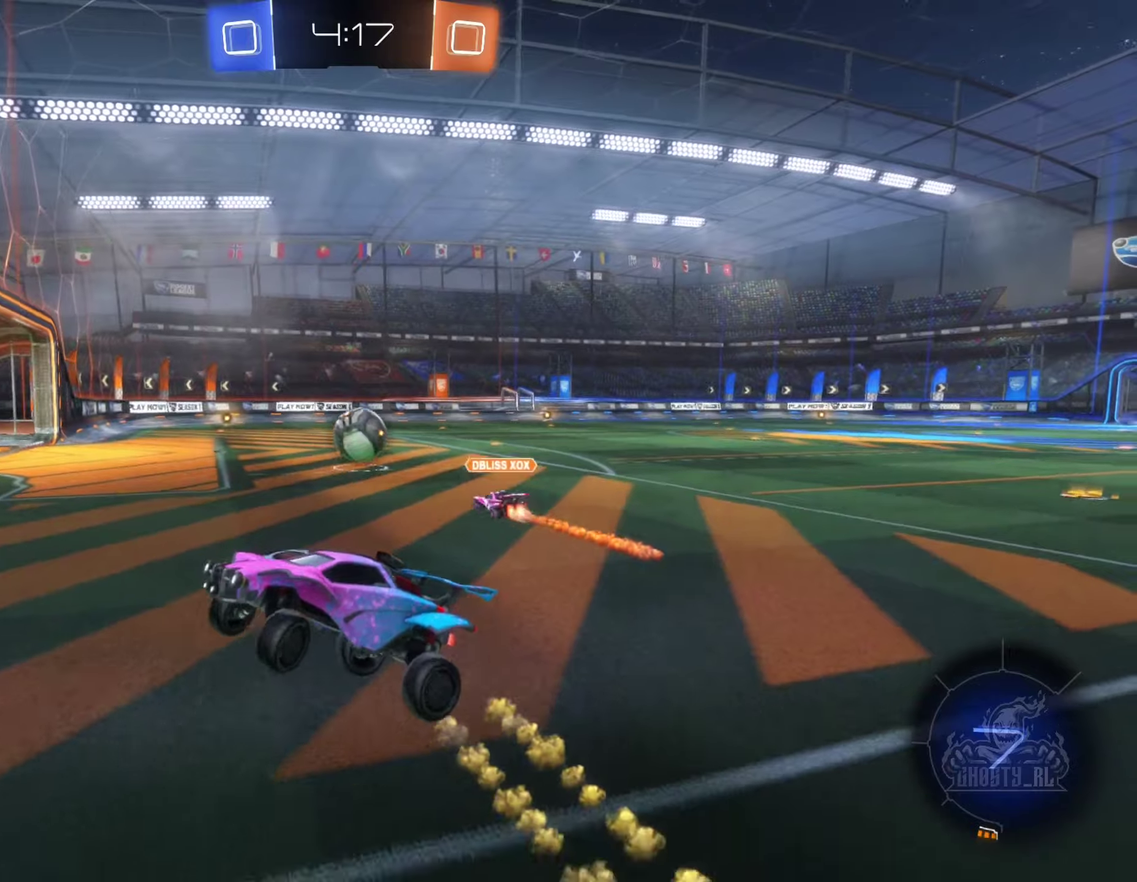
{"buttons": ["R2"], "left_stick": "left", "right_stick": "center", "events": [[166, "Y", "down"], [266, "Y", "up"]]}
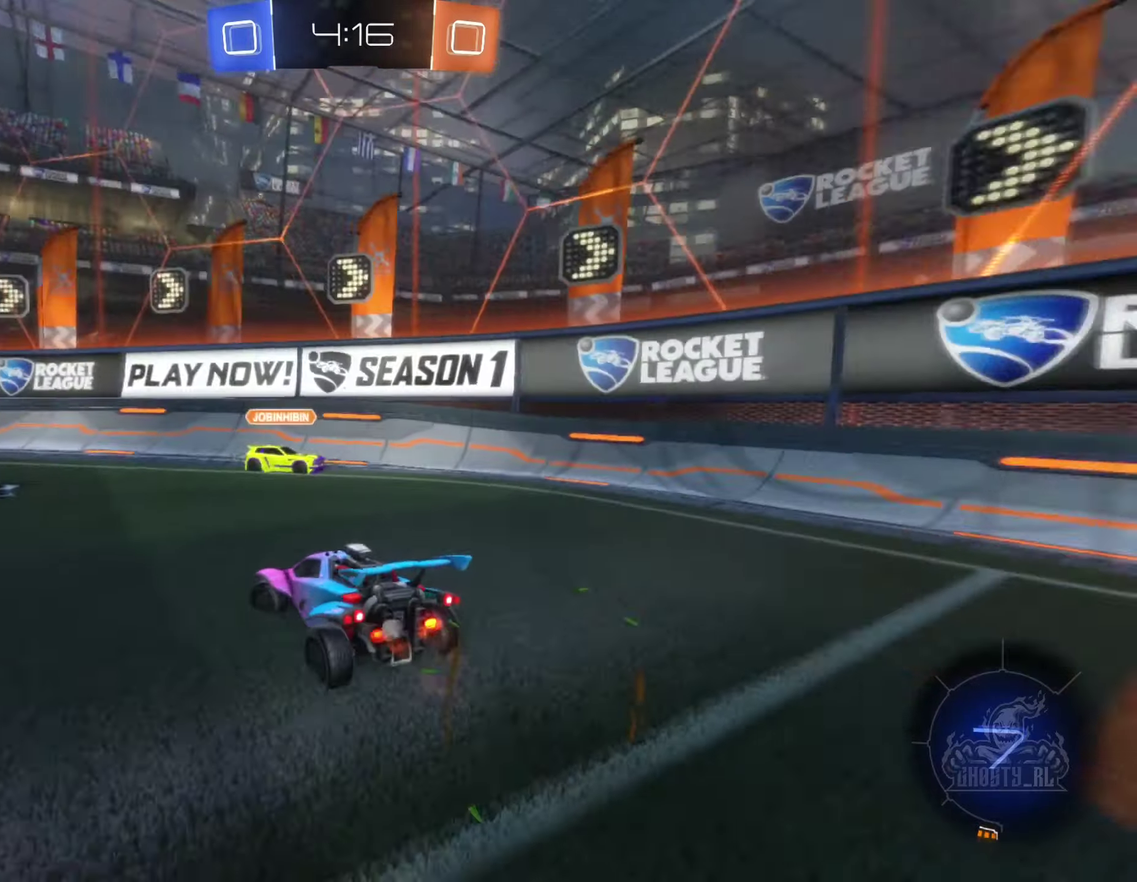
{"buttons": ["R2"], "left_stick": "left", "right_stick": "center", "events": [[266, "left_stick", "center"], [316, "left_stick", "left"]]}